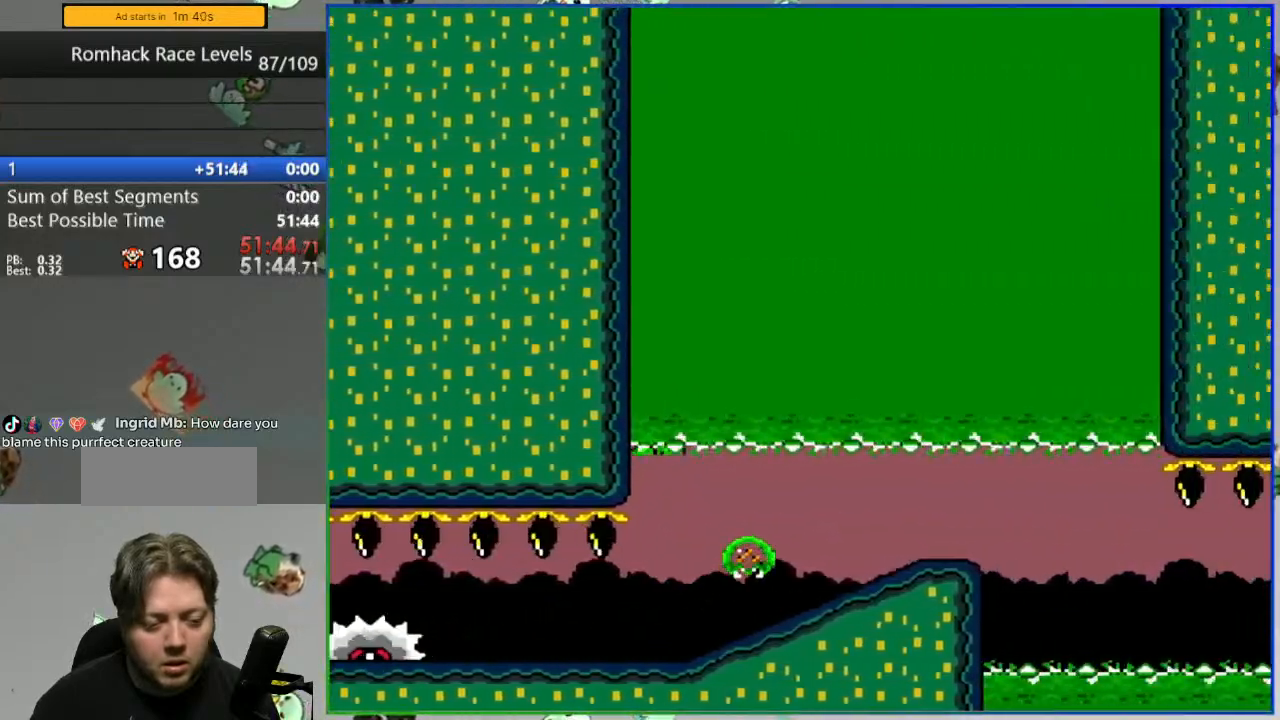
Gameplay with a controller (Nintendo layout); each line is a JSON object with the inputs held at the frame after it. "events" lists button and stick changes between this image and that frame as [ms after this image, input, new state], when the widget could be followed in between. Not read: L3 R3.
{"buttons": ["Y", "DPAD_LEFT"], "events": [[317, "DPAD_RIGHT", "up"], [467, "DPAD_LEFT", "down"]]}
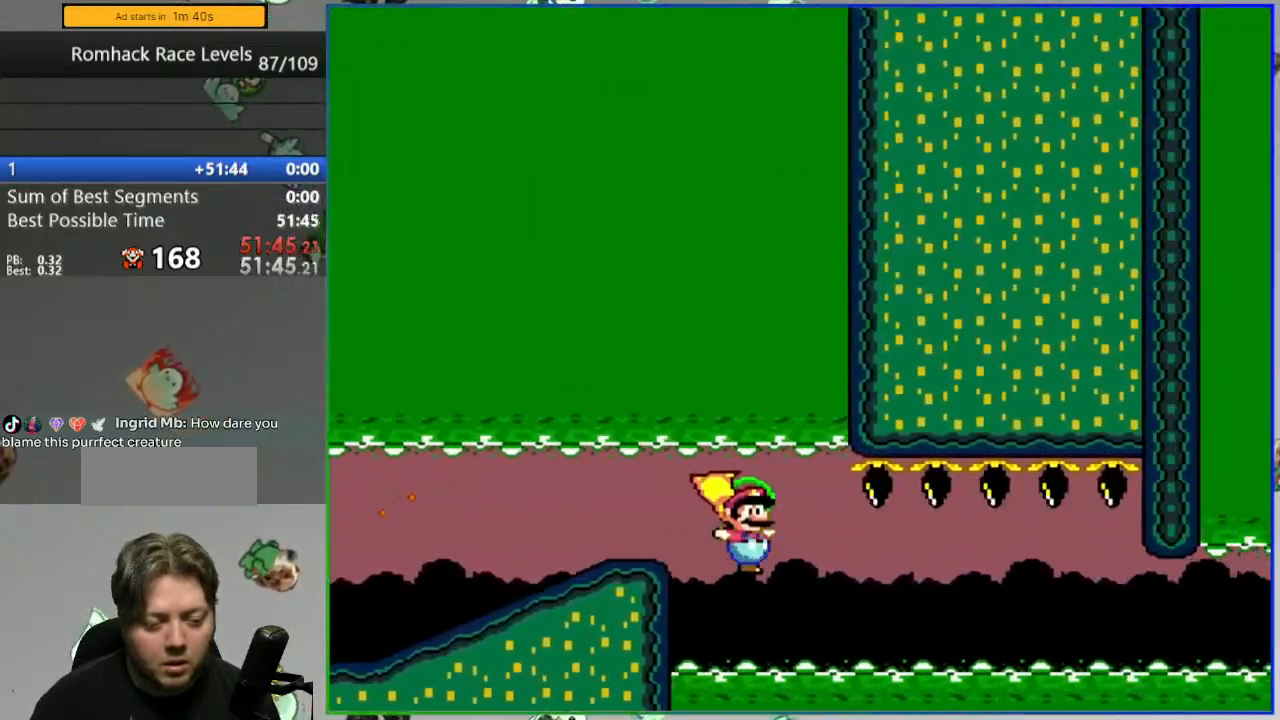
{"buttons": ["Y", "DPAD_LEFT"], "events": []}
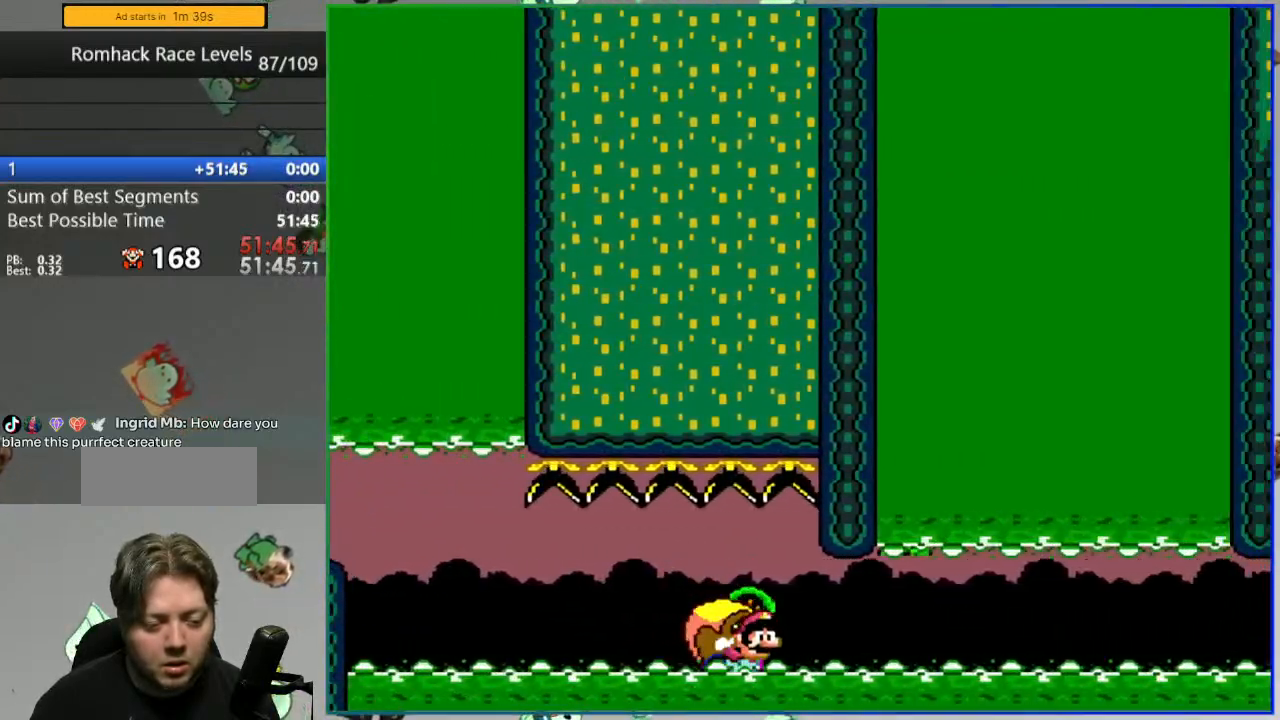
{"buttons": ["Y", "DPAD_LEFT"], "events": []}
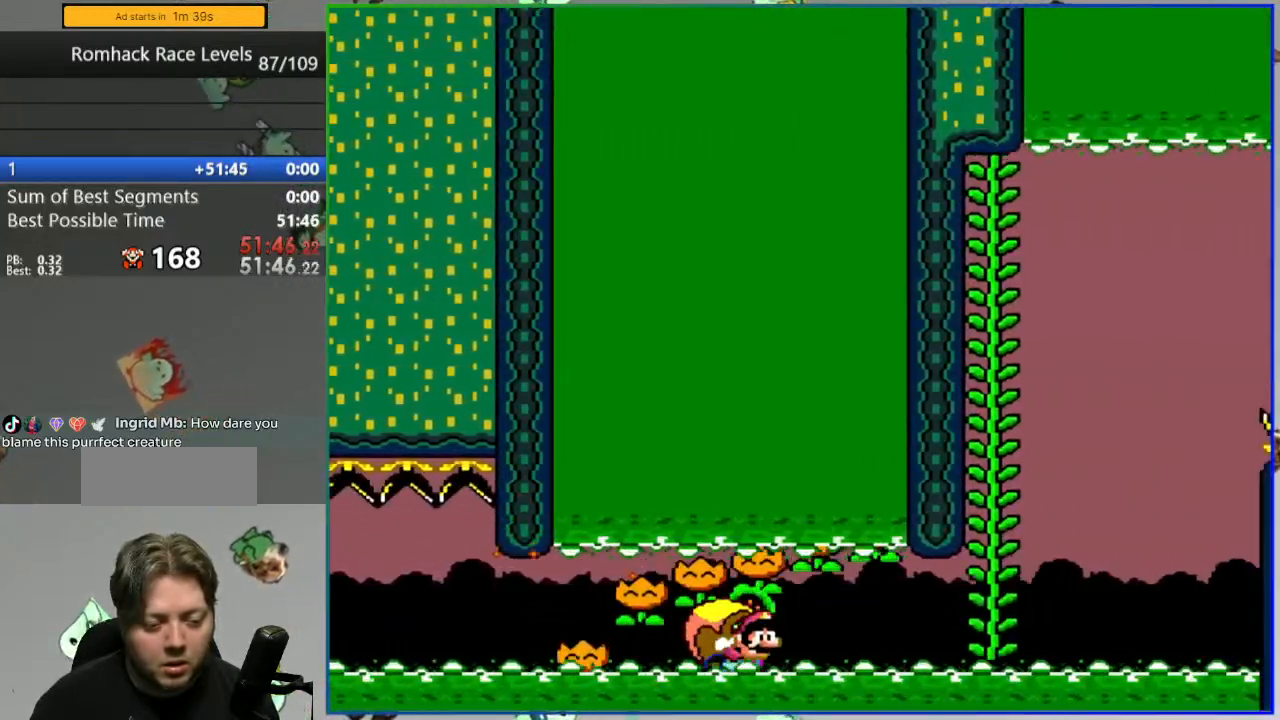
{"buttons": ["Y"], "events": [[200, "DPAD_LEFT", "up"], [200, "DPAD_UP", "down"], [333, "DPAD_UP", "up"]]}